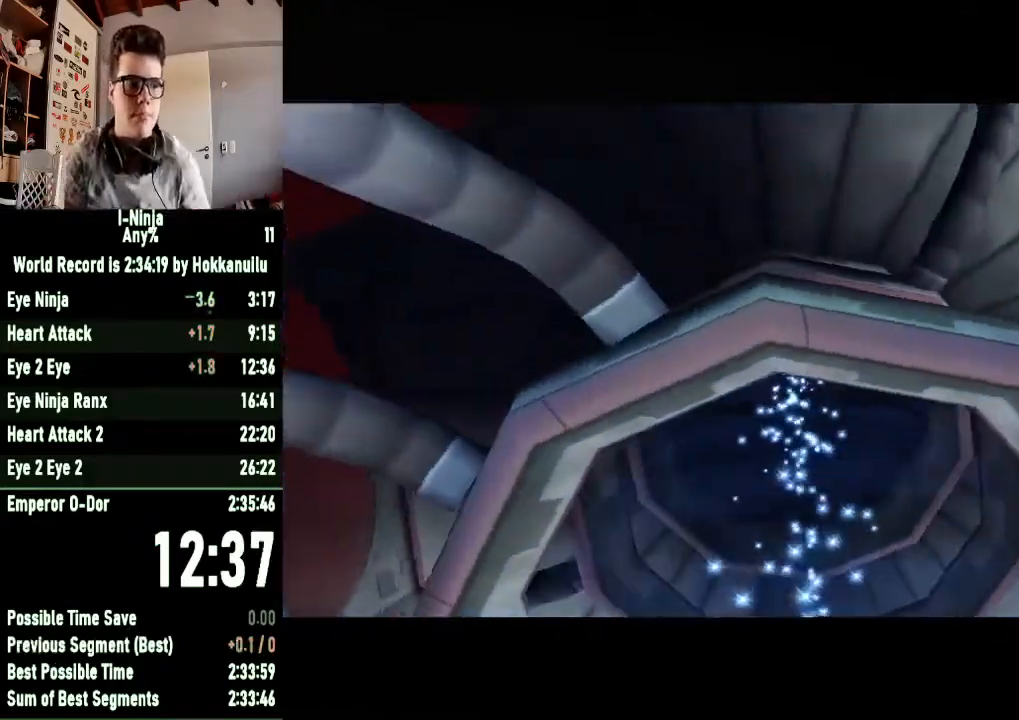
Gameplay with a controller (Xbox layout); each line is a JSON object with the inputs held at the frame after it. "events" lists button and stick changes between this image and that frame as [ms after this image, input, new state], when the widget could be followed in between.
{"buttons": ["A"], "left_stick": "center", "right_stick": "center", "events": [[33, "A", "down"], [133, "A", "up"], [433, "A", "down"]]}
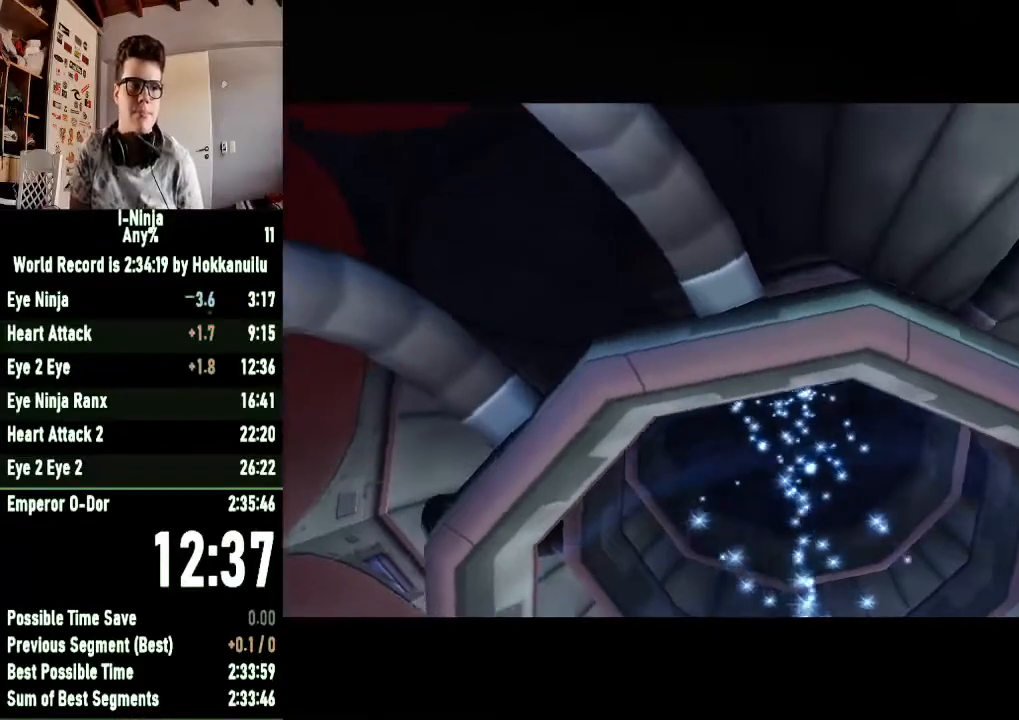
{"buttons": [], "left_stick": "center", "right_stick": "center", "events": [[33, "A", "up"], [133, "A", "down"], [233, "A", "up"], [367, "A", "down"], [467, "A", "up"]]}
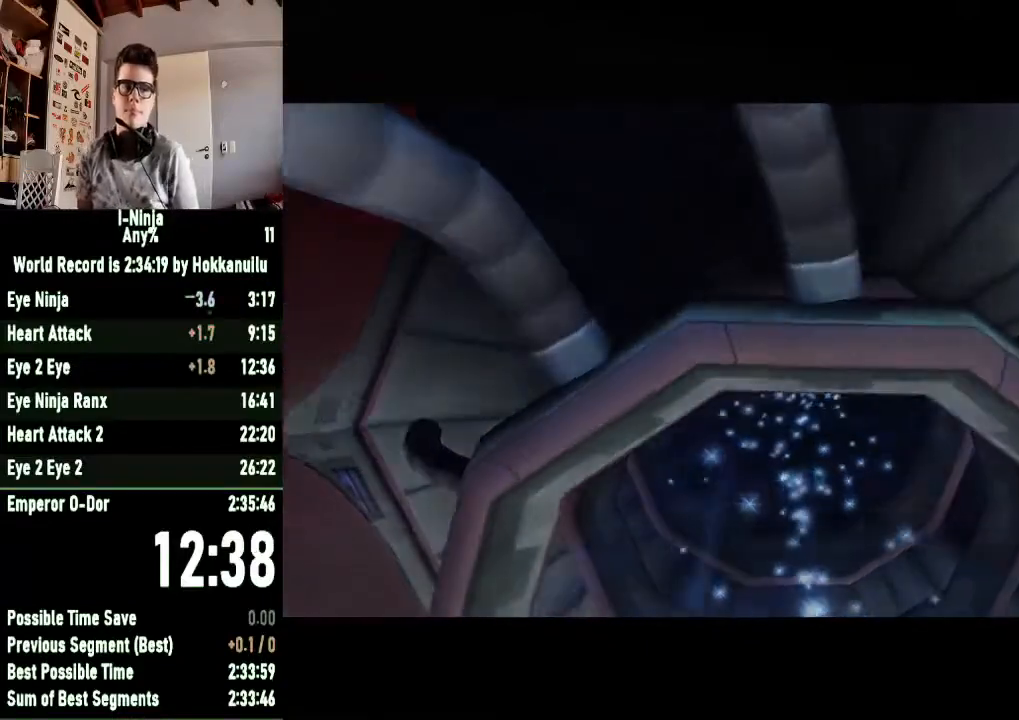
{"buttons": [], "left_stick": "center", "right_stick": "center", "events": [[100, "A", "down"], [200, "A", "up"], [400, "A", "down"], [467, "A", "up"]]}
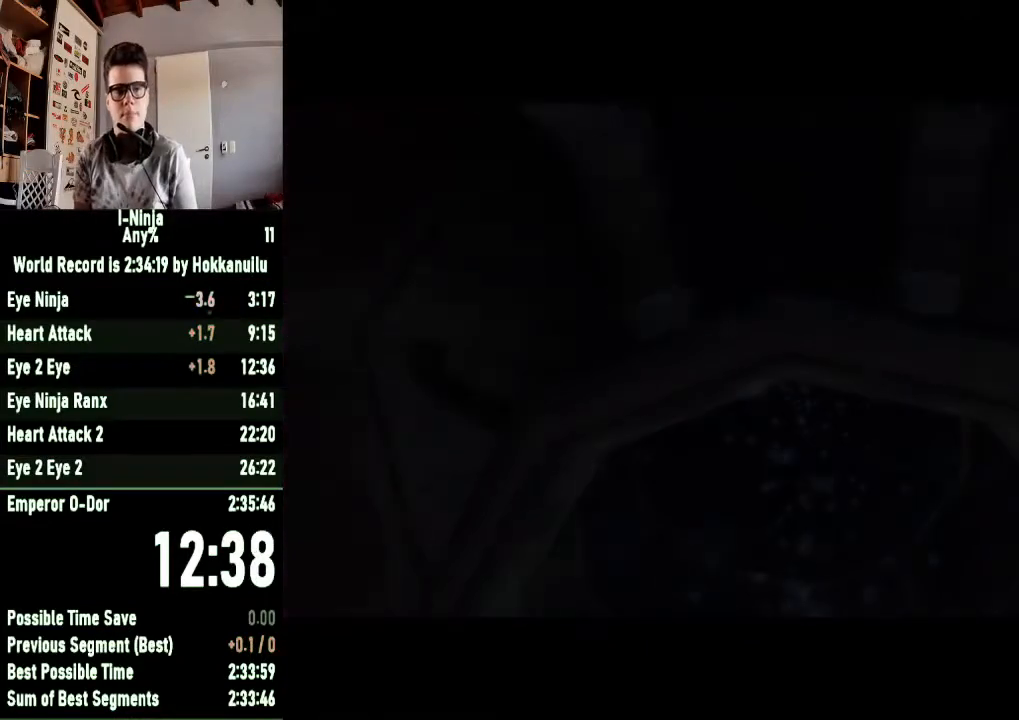
{"buttons": ["A"], "left_stick": "center", "right_stick": "center", "events": [[100, "A", "down"], [167, "A", "up"], [267, "A", "down"], [367, "A", "up"], [467, "A", "down"]]}
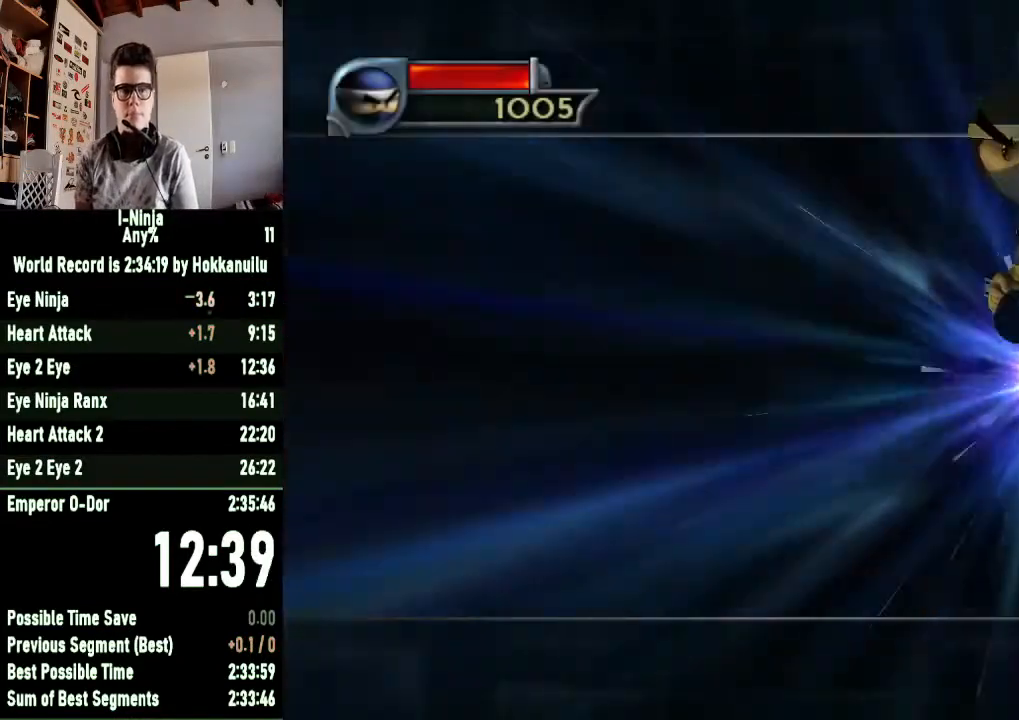
{"buttons": ["A"], "left_stick": "center", "right_stick": "center", "events": [[67, "A", "up"], [133, "A", "down"], [233, "A", "up"], [300, "A", "down"], [400, "A", "up"], [500, "A", "down"]]}
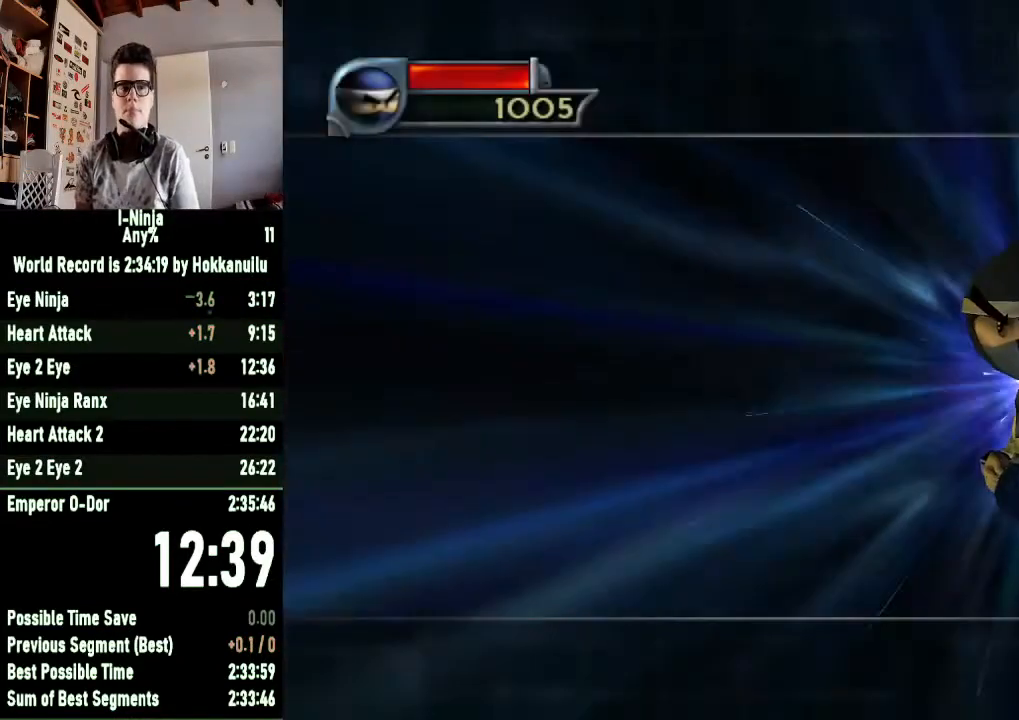
{"buttons": [], "left_stick": "center", "right_stick": "center", "events": [[100, "A", "up"], [200, "A", "down"], [267, "A", "up"], [367, "A", "down"], [467, "A", "up"]]}
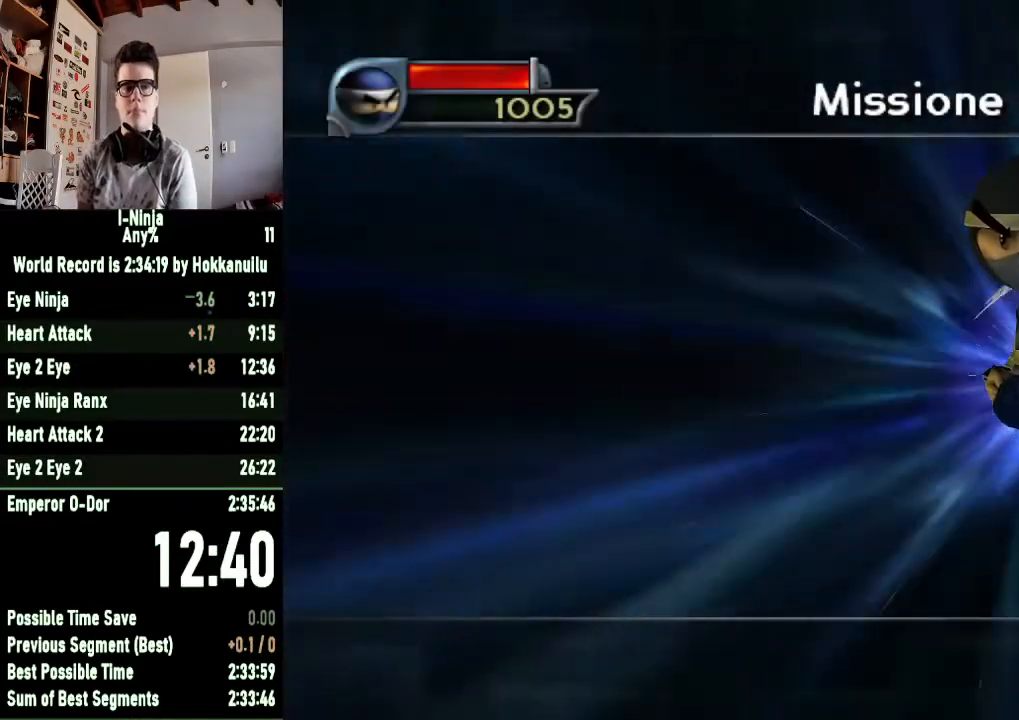
{"buttons": [], "left_stick": "center", "right_stick": "center", "events": [[33, "A", "down"], [133, "A", "up"], [233, "A", "down"], [333, "A", "up"], [400, "A", "down"], [500, "A", "up"]]}
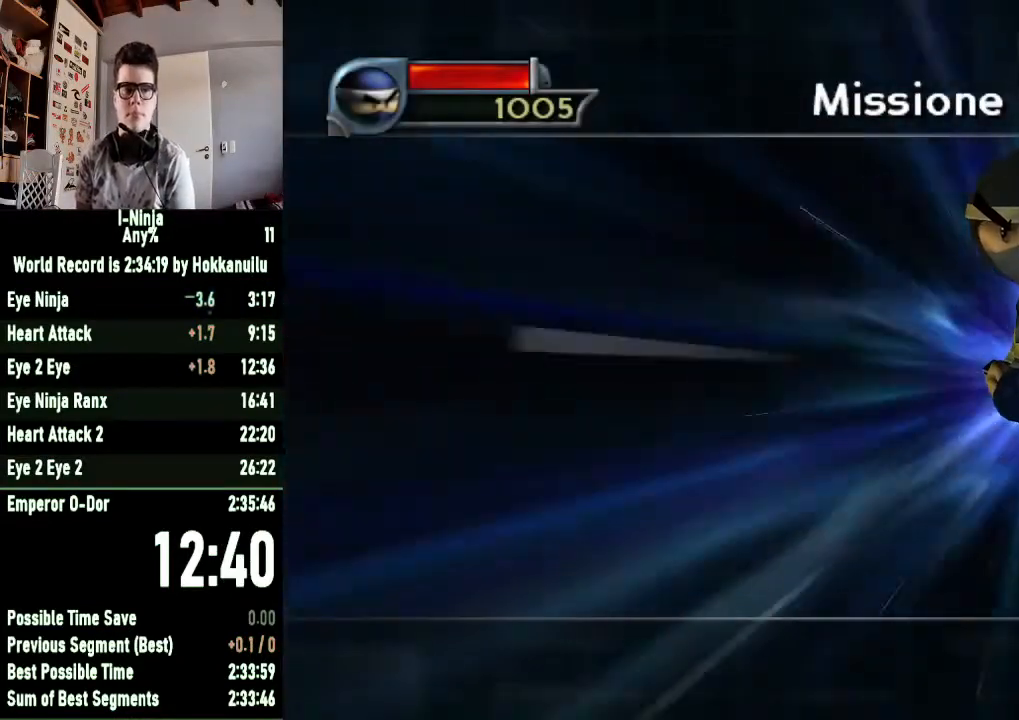
{"buttons": ["A"], "left_stick": "center", "right_stick": "center", "events": [[100, "A", "down"], [200, "A", "up"], [300, "A", "down"], [367, "A", "up"], [467, "A", "down"]]}
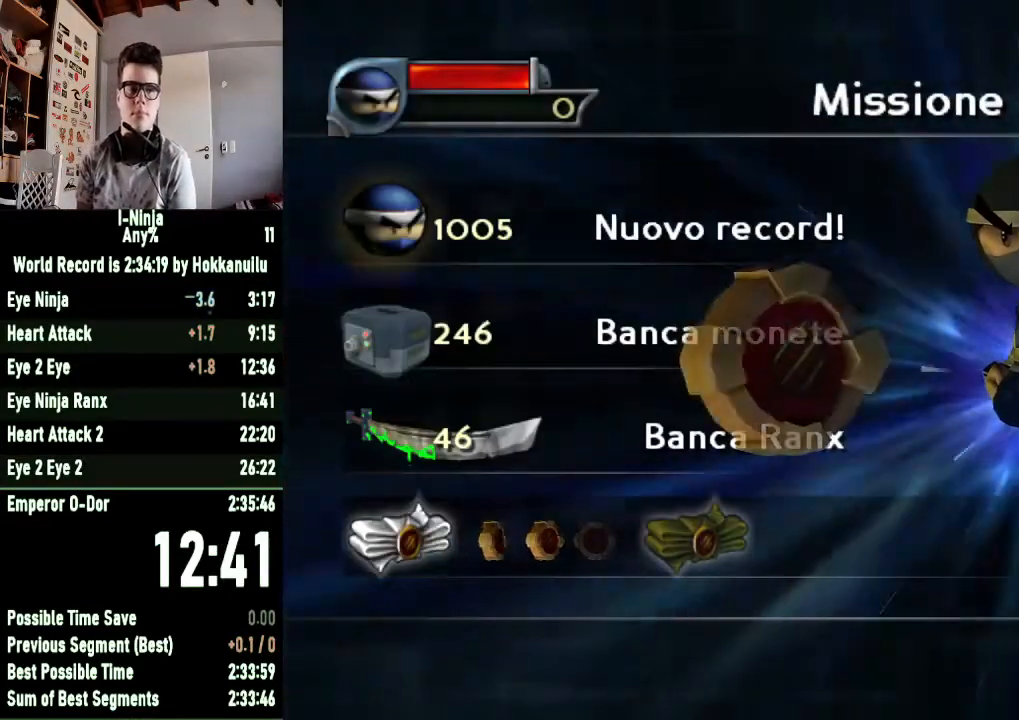
{"buttons": ["A"], "left_stick": "center", "right_stick": "center", "events": [[67, "A", "up"], [133, "A", "down"], [233, "A", "up"], [333, "A", "down"], [433, "A", "up"], [500, "A", "down"]]}
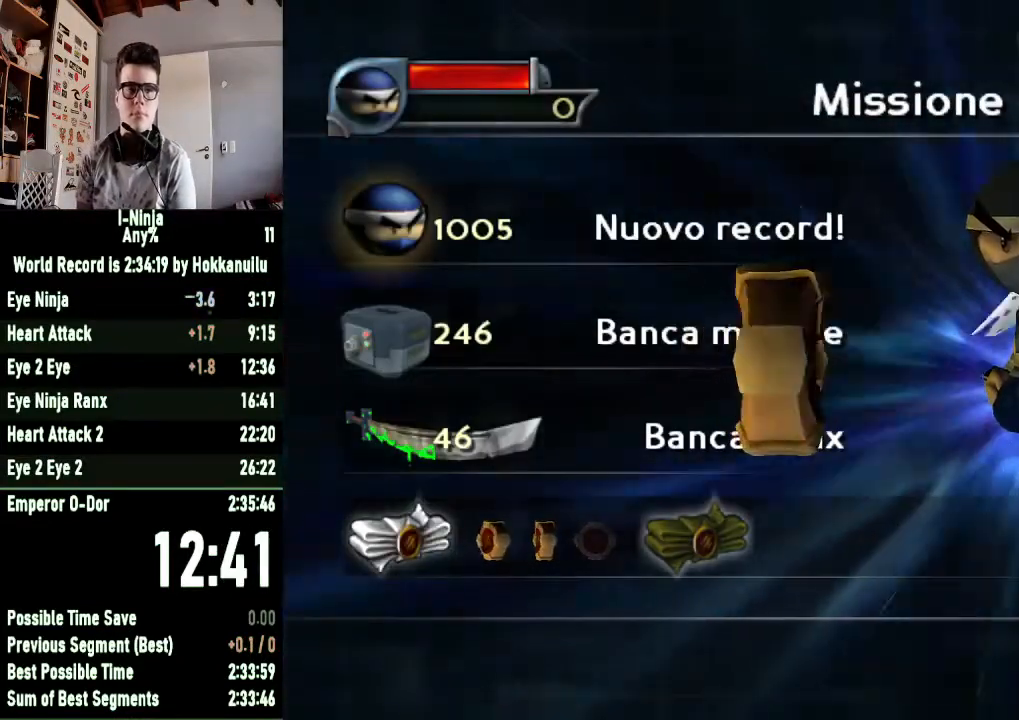
{"buttons": [], "left_stick": "center", "right_stick": "center", "events": [[133, "A", "up"], [200, "A", "down"], [300, "A", "up"], [433, "A", "down"], [500, "A", "up"]]}
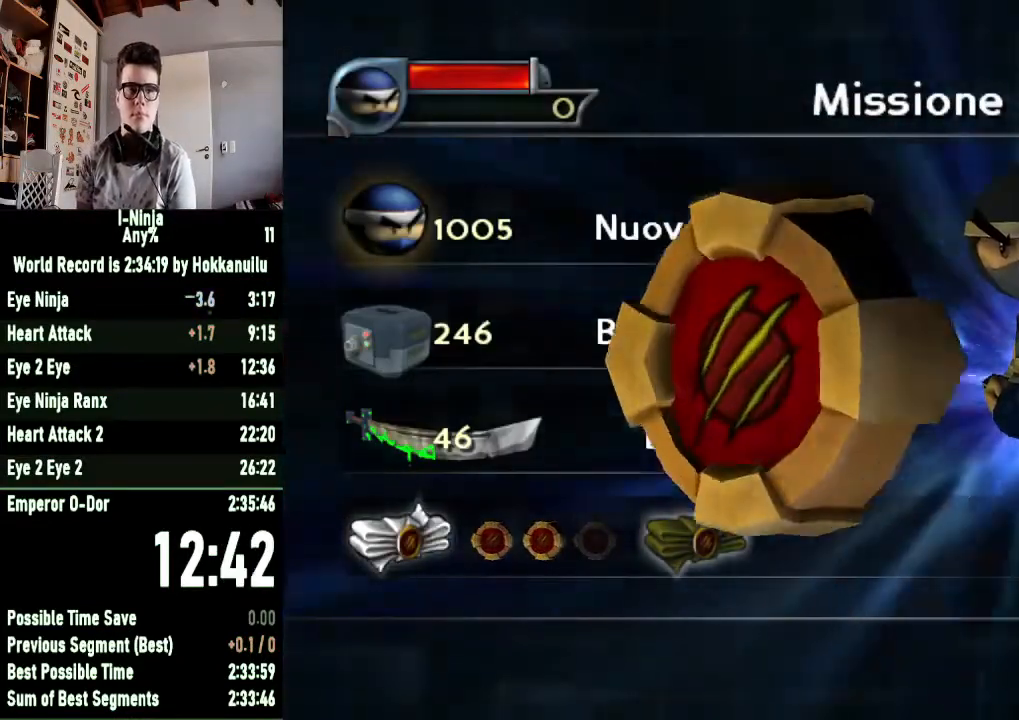
{"buttons": [], "left_stick": "center", "right_stick": "center", "events": [[167, "A", "down"], [233, "A", "up"], [333, "A", "down"], [433, "A", "up"]]}
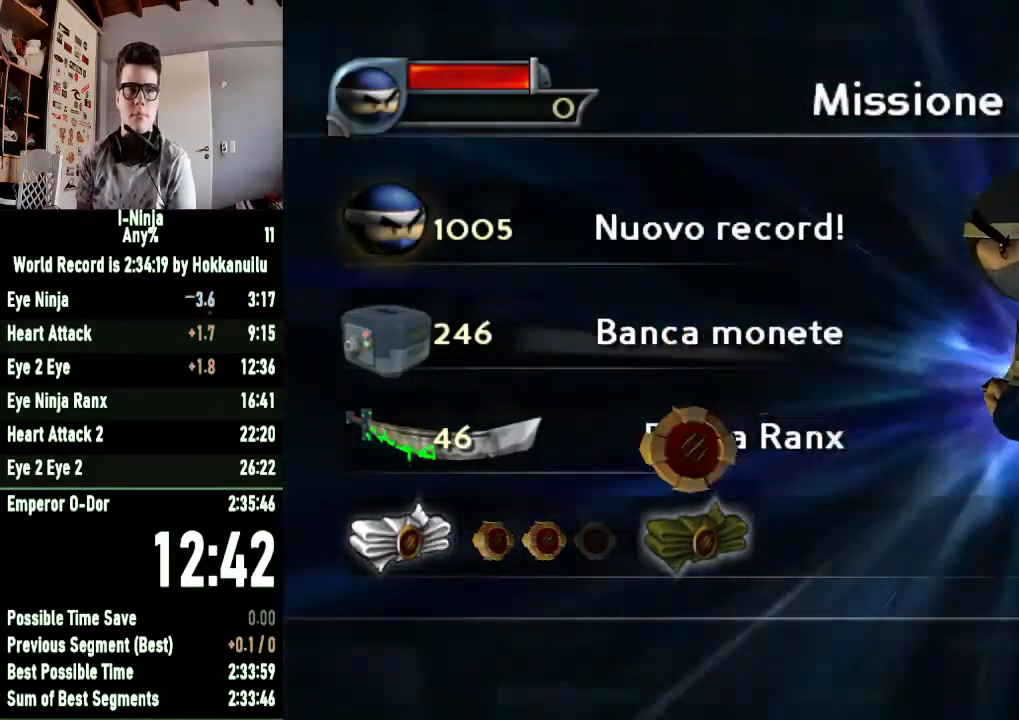
{"buttons": [], "left_stick": "center", "right_stick": "center", "events": [[33, "A", "down"], [100, "A", "up"], [200, "A", "down"], [300, "A", "up"], [400, "A", "down"], [500, "A", "up"]]}
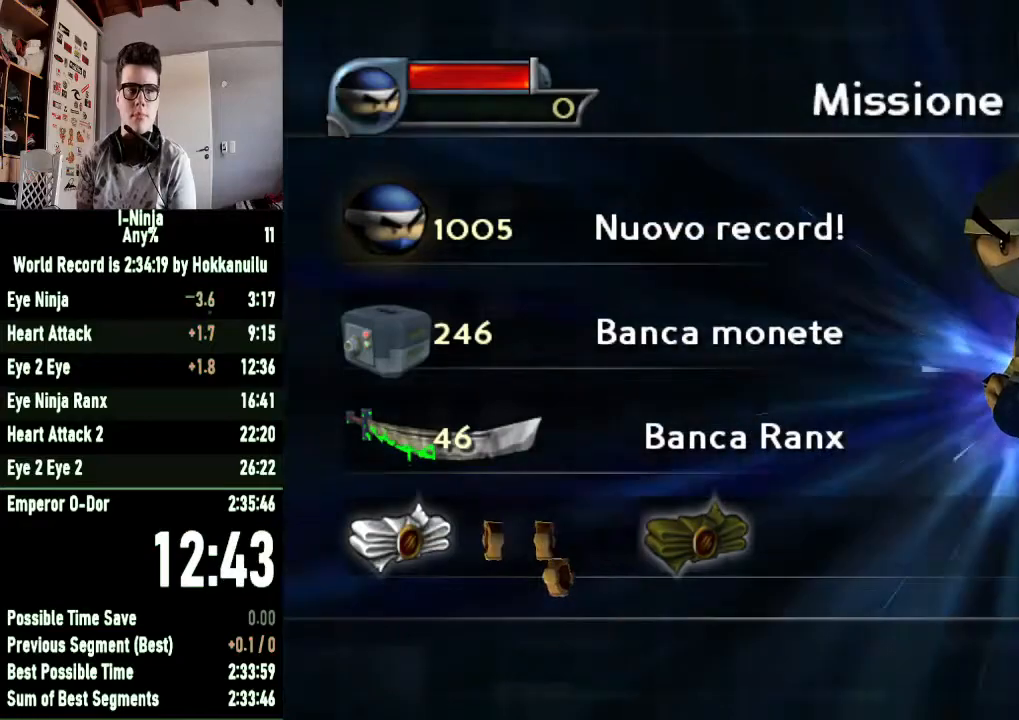
{"buttons": ["A"], "left_stick": "center", "right_stick": "center", "events": [[67, "A", "down"], [167, "A", "up"], [267, "A", "down"], [367, "A", "up"], [433, "A", "down"]]}
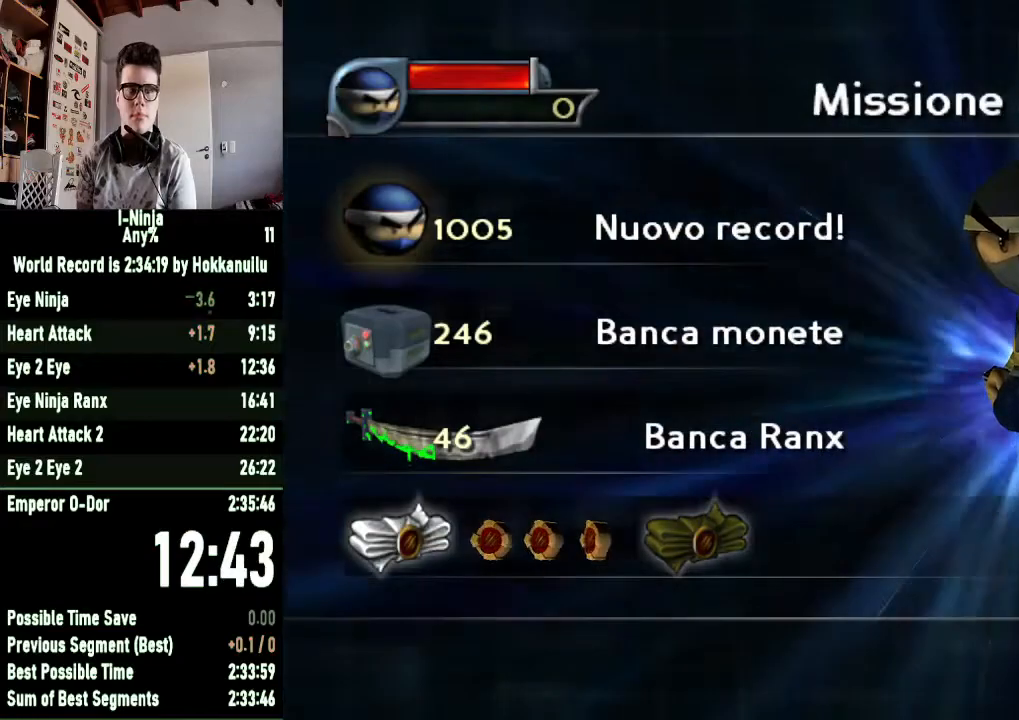
{"buttons": [], "left_stick": "center", "right_stick": "center", "events": [[67, "A", "up"], [133, "A", "down"], [233, "A", "up"], [300, "A", "down"], [433, "A", "up"]]}
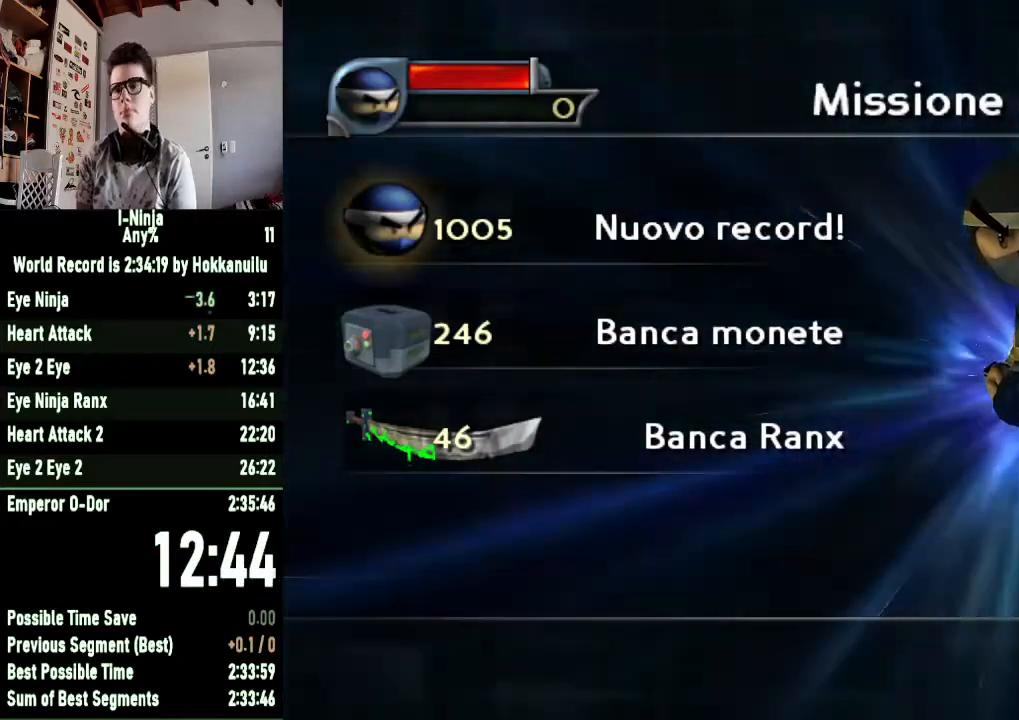
{"buttons": [], "left_stick": "center", "right_stick": "center", "events": [[33, "A", "down"], [100, "A", "up"], [200, "A", "down"], [300, "A", "up"], [400, "A", "down"], [467, "A", "up"]]}
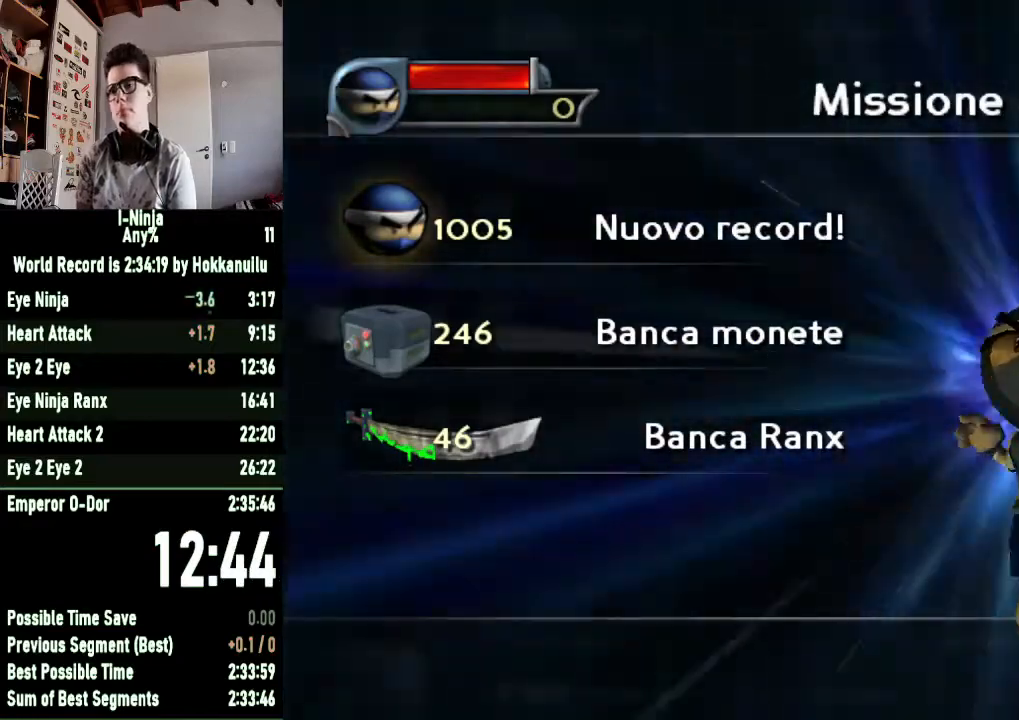
{"buttons": ["A"], "left_stick": "center", "right_stick": "center", "events": [[67, "A", "down"], [133, "A", "up"], [267, "A", "down"], [367, "A", "up"], [467, "A", "down"]]}
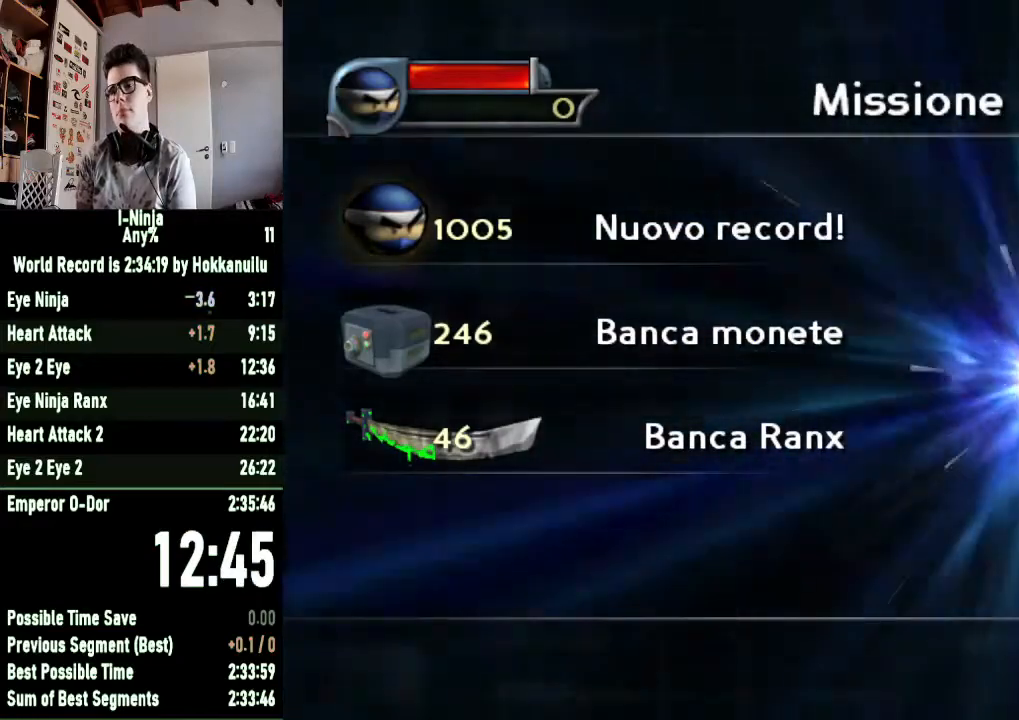
{"buttons": [], "left_stick": "center", "right_stick": "center", "events": [[67, "A", "up"], [167, "A", "down"], [267, "A", "up"], [367, "A", "down"], [433, "A", "up"]]}
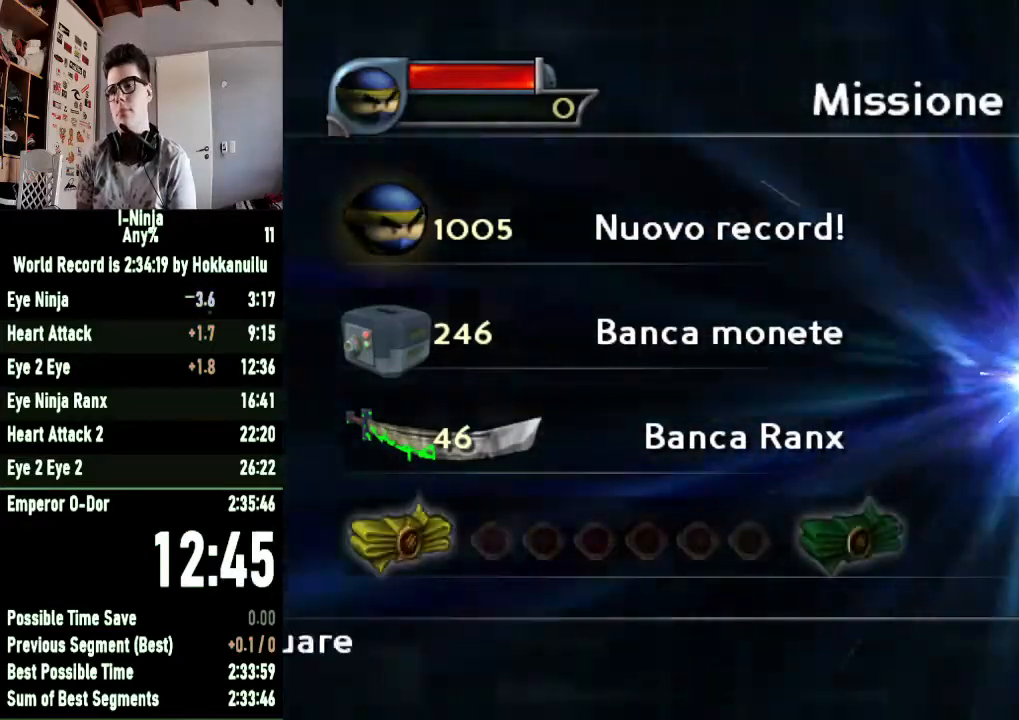
{"buttons": ["A"], "left_stick": "center", "right_stick": "center", "events": [[67, "A", "down"], [167, "A", "up"], [267, "A", "down"], [333, "A", "up"], [433, "A", "down"]]}
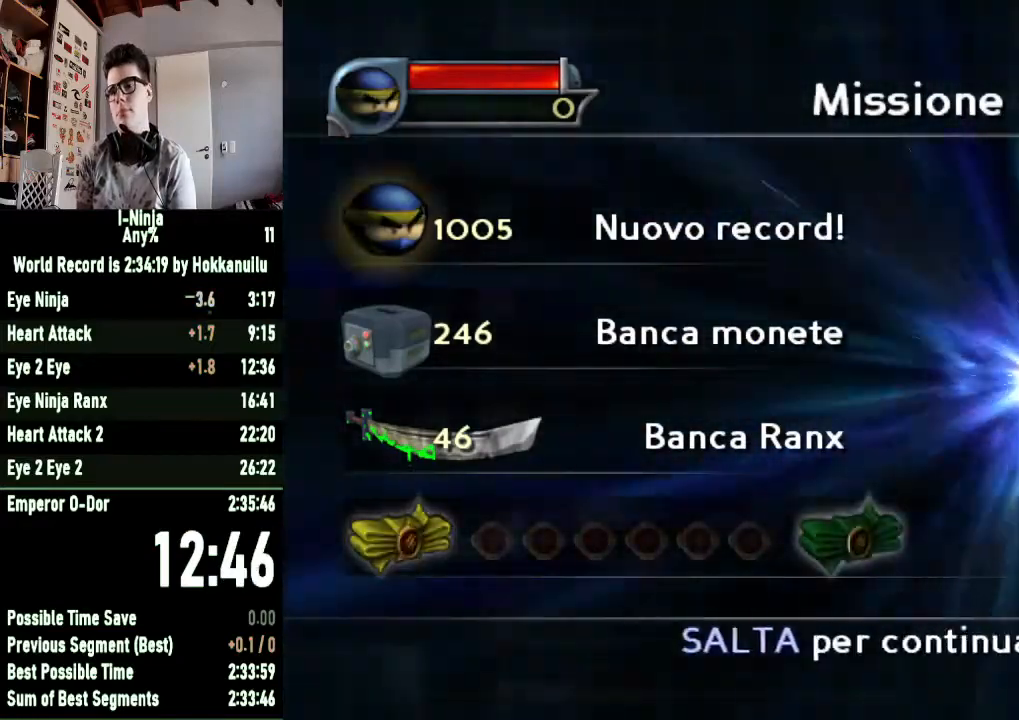
{"buttons": ["A"], "left_stick": "center", "right_stick": "center", "events": [[33, "A", "up"], [100, "A", "down"], [200, "A", "up"], [300, "A", "down"], [400, "A", "up"], [467, "A", "down"]]}
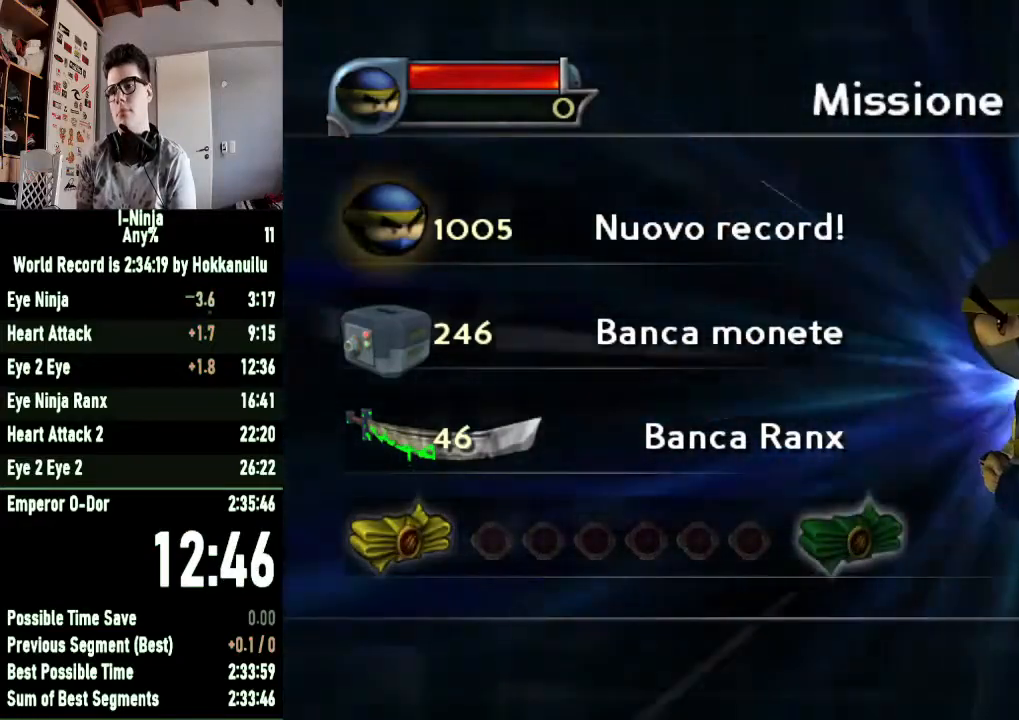
{"buttons": [], "left_stick": "center", "right_stick": "center", "events": [[67, "A", "up"], [167, "A", "down"], [267, "A", "up"], [367, "A", "down"], [467, "A", "up"]]}
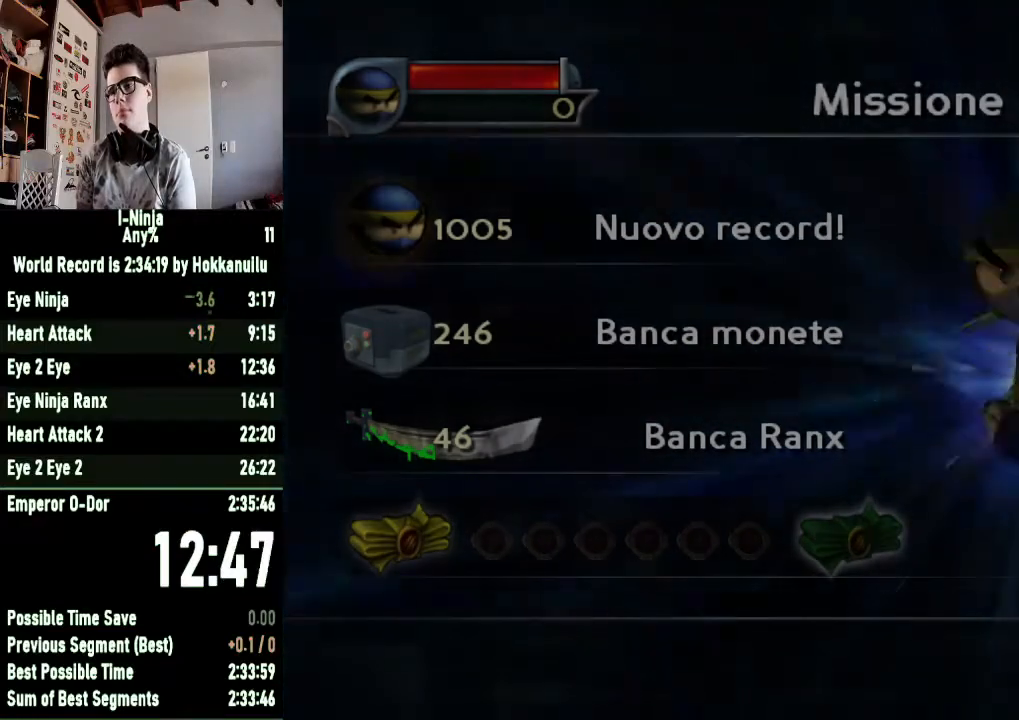
{"buttons": [], "left_stick": "center", "right_stick": "center", "events": [[67, "A", "down"], [133, "A", "up"], [233, "A", "down"], [300, "A", "up"], [367, "A", "down"], [433, "A", "up"]]}
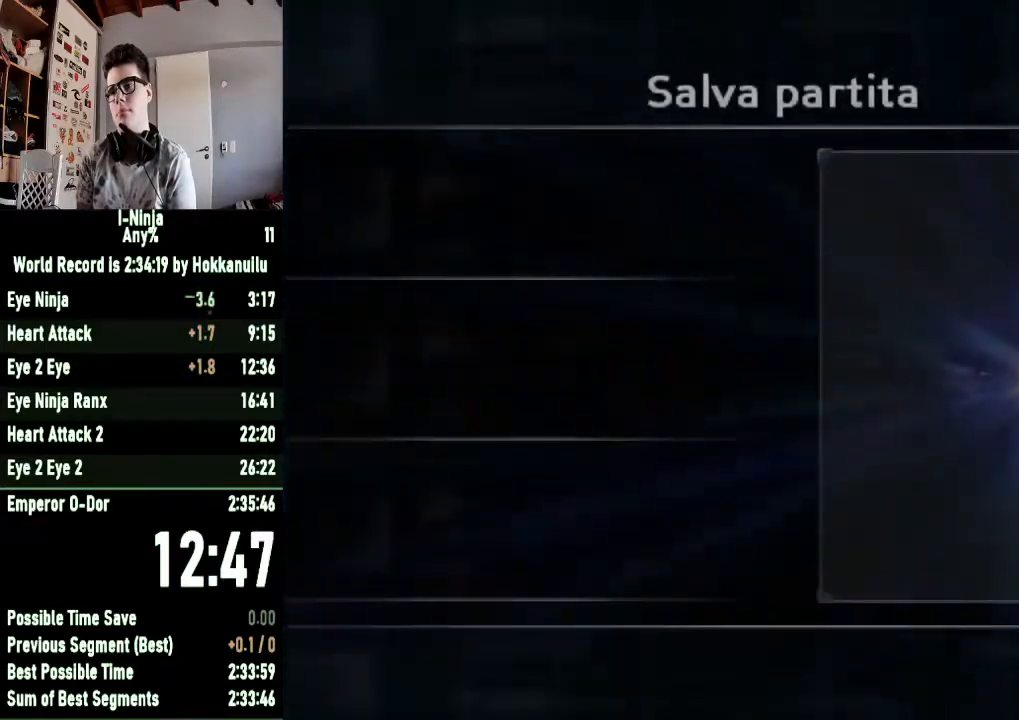
{"buttons": [], "left_stick": "down", "right_stick": "center"}
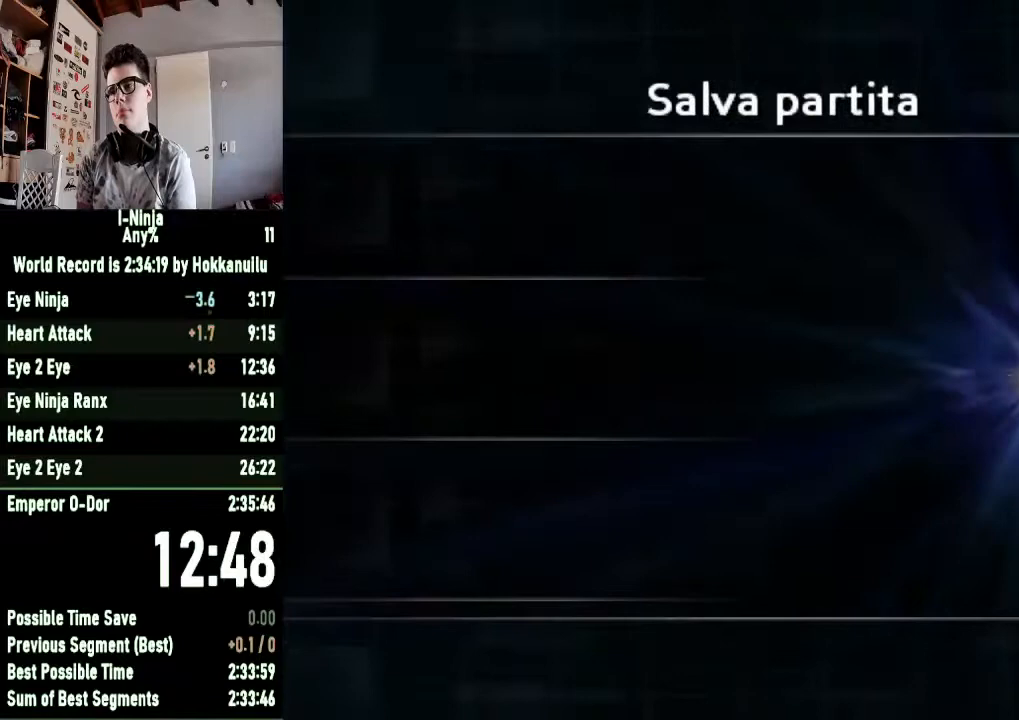
{"buttons": [], "left_stick": "down-right", "right_stick": "center"}
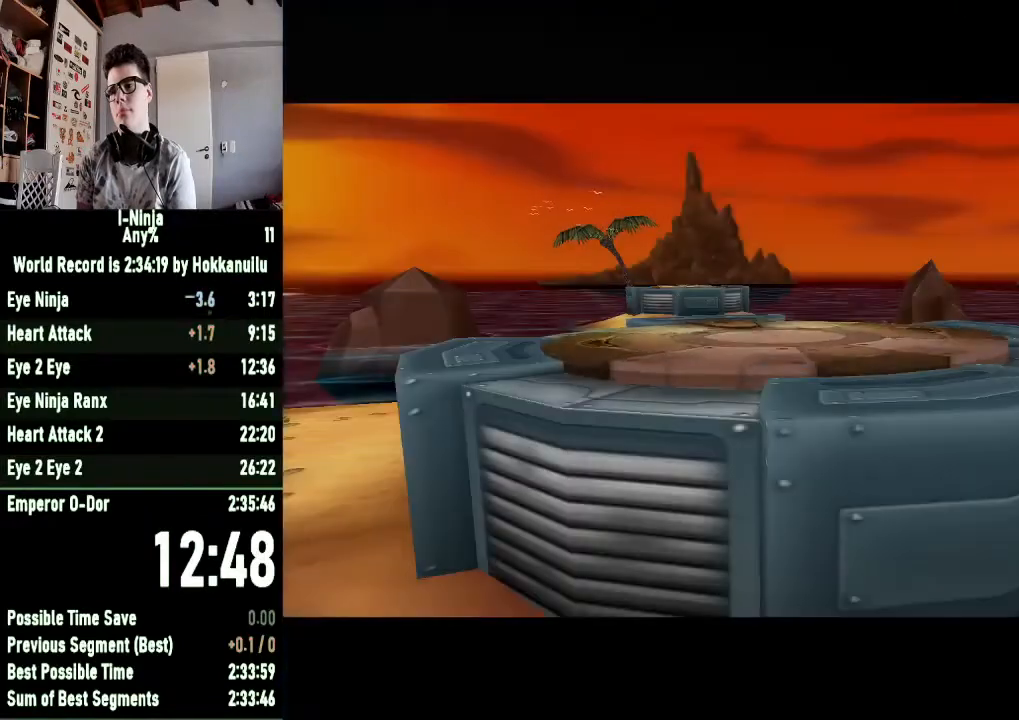
{"buttons": [], "left_stick": "down", "right_stick": "center", "events": [[400, "left_stick", "down"]]}
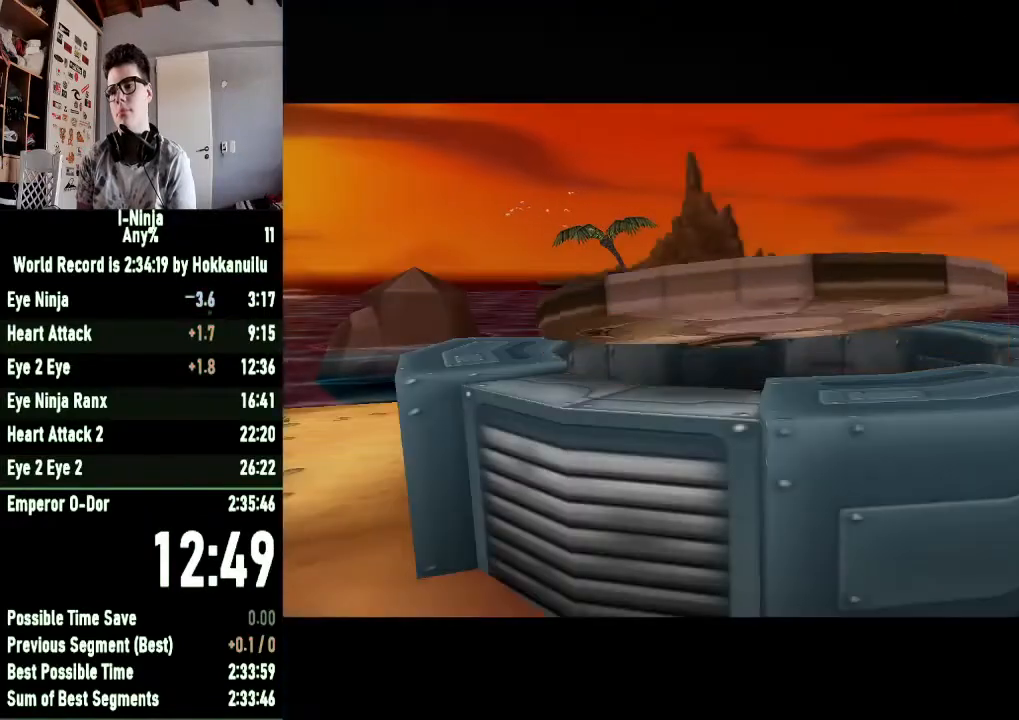
{"buttons": [], "left_stick": "down", "right_stick": "center", "events": []}
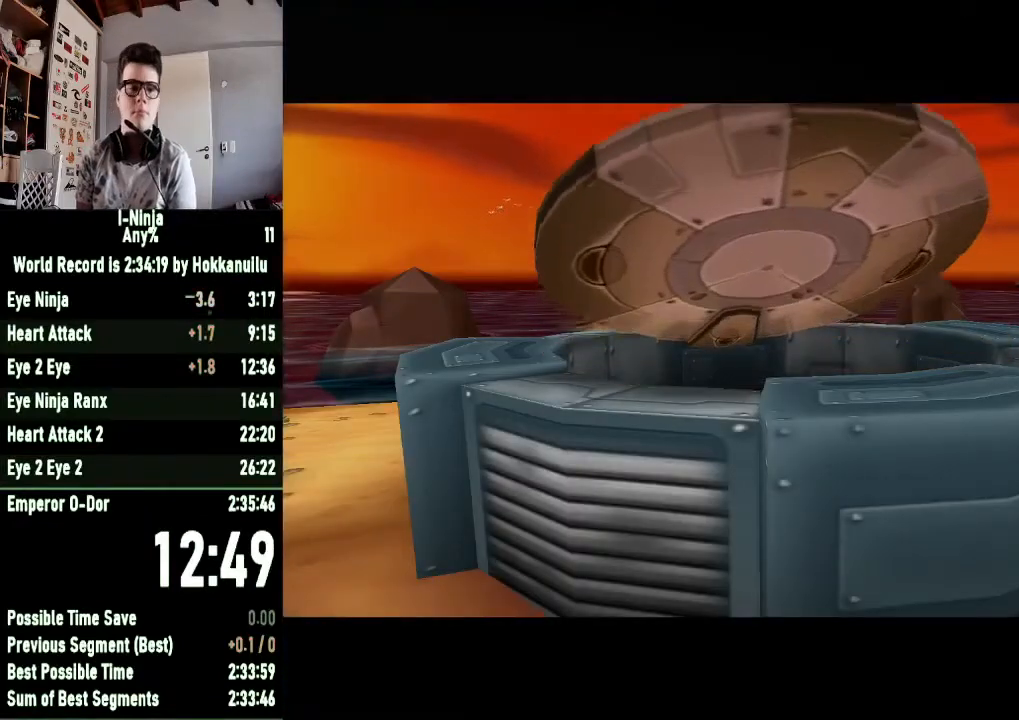
{"buttons": [], "left_stick": "down", "right_stick": "center", "events": []}
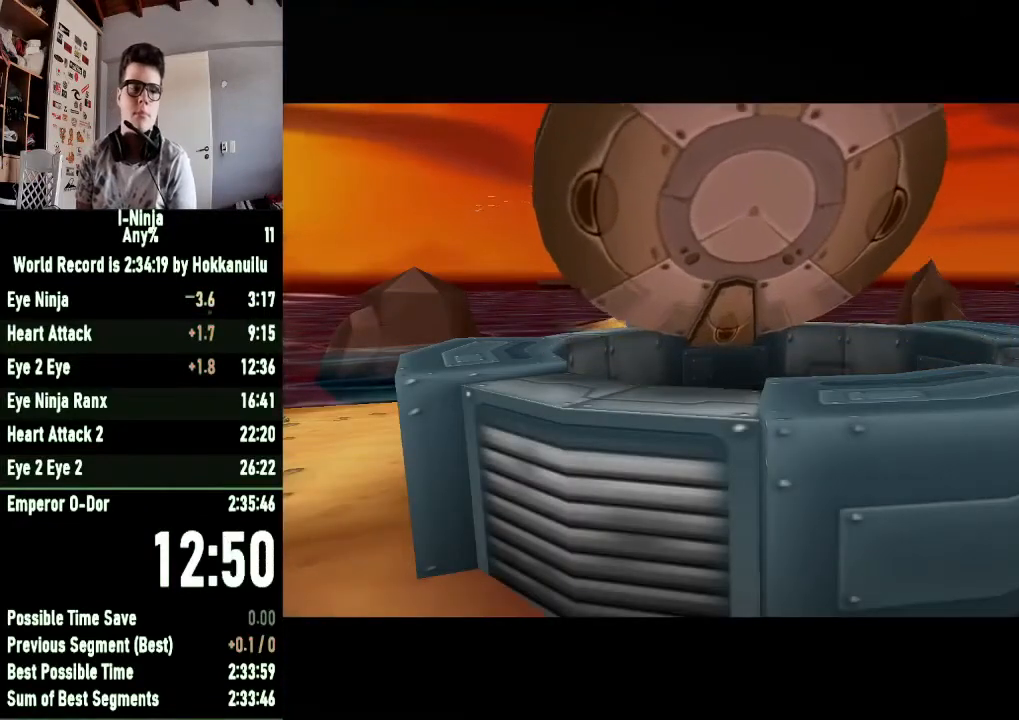
{"buttons": [], "left_stick": "down", "right_stick": "center", "events": []}
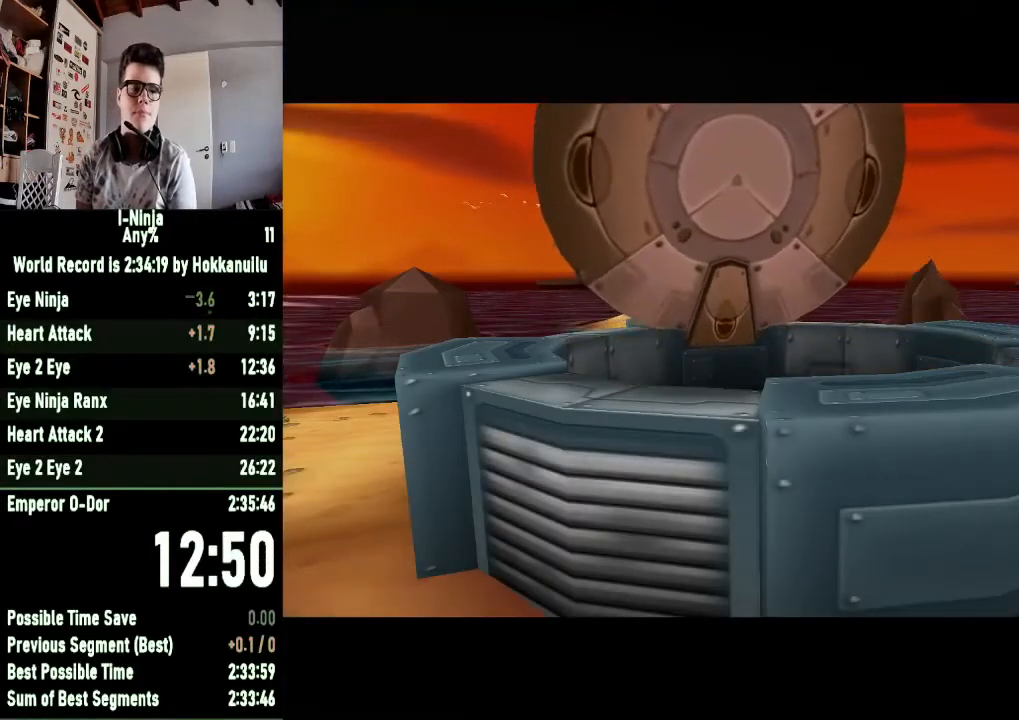
{"buttons": [], "left_stick": "down", "right_stick": "center", "events": []}
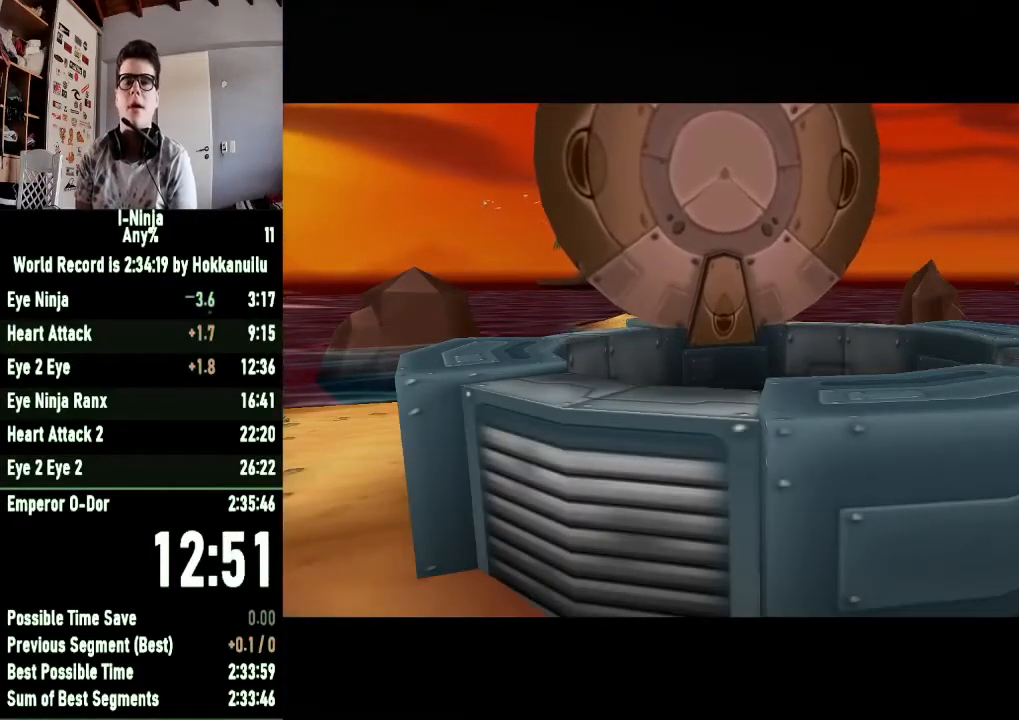
{"buttons": [], "left_stick": "down", "right_stick": "center", "events": []}
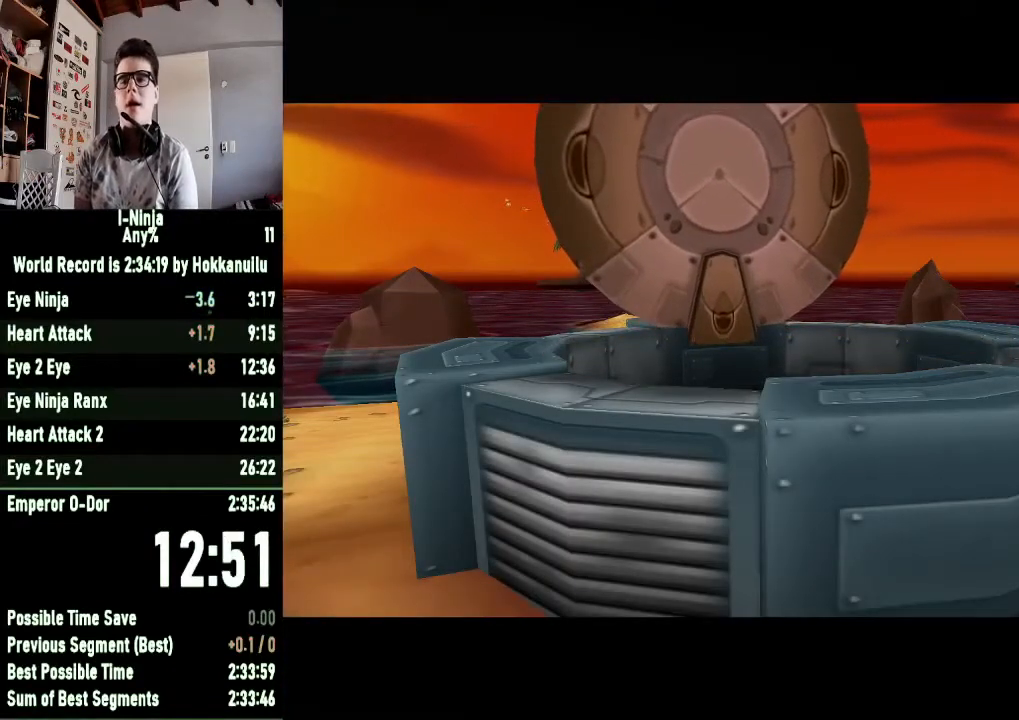
{"buttons": [], "left_stick": "center", "right_stick": "center", "events": [[300, "left_stick", "center"]]}